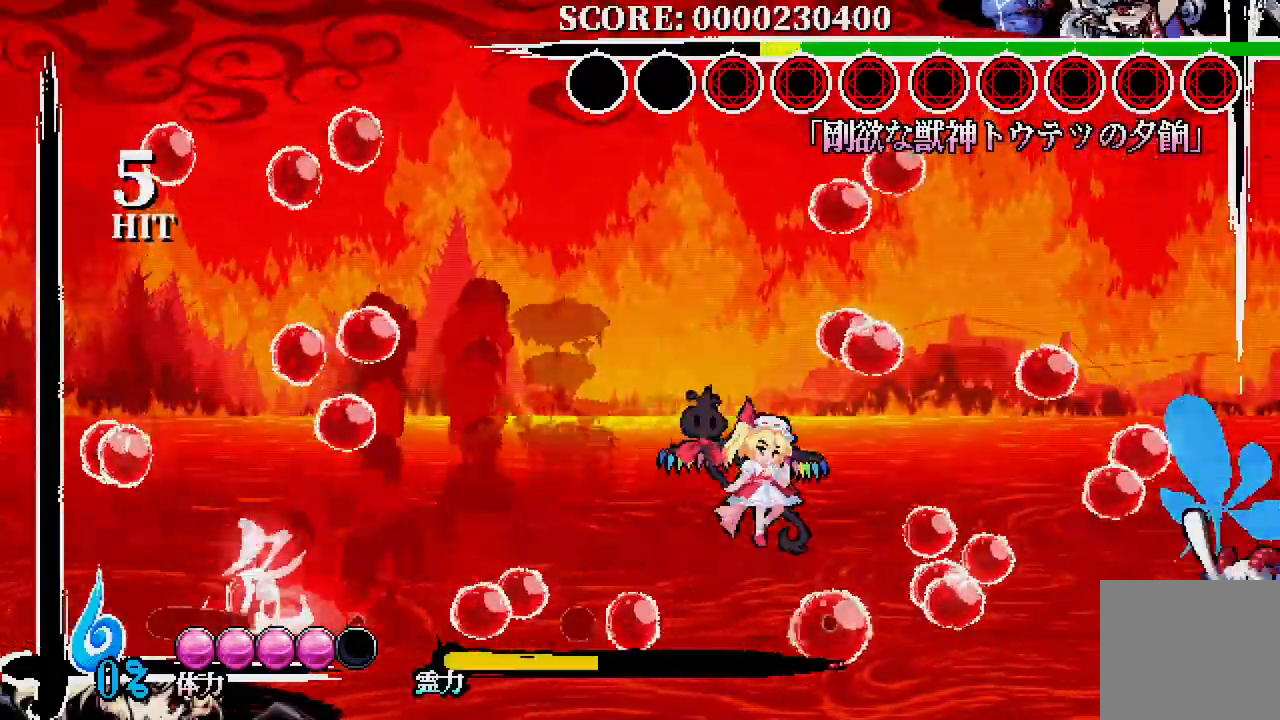
Gameplay with a controller (Xbox layout); each line is a JSON object with the inputs held at the frame after it. "events" lists button and stick changes between this image and that frame as [ms after this image, input, new state], when the widget could be followed in between. Not read: X.
{"buttons": [], "left_stick": "center", "right_stick": "center", "events": [[133, "DPAD_UP", "down"], [300, "DPAD_UP", "up"]]}
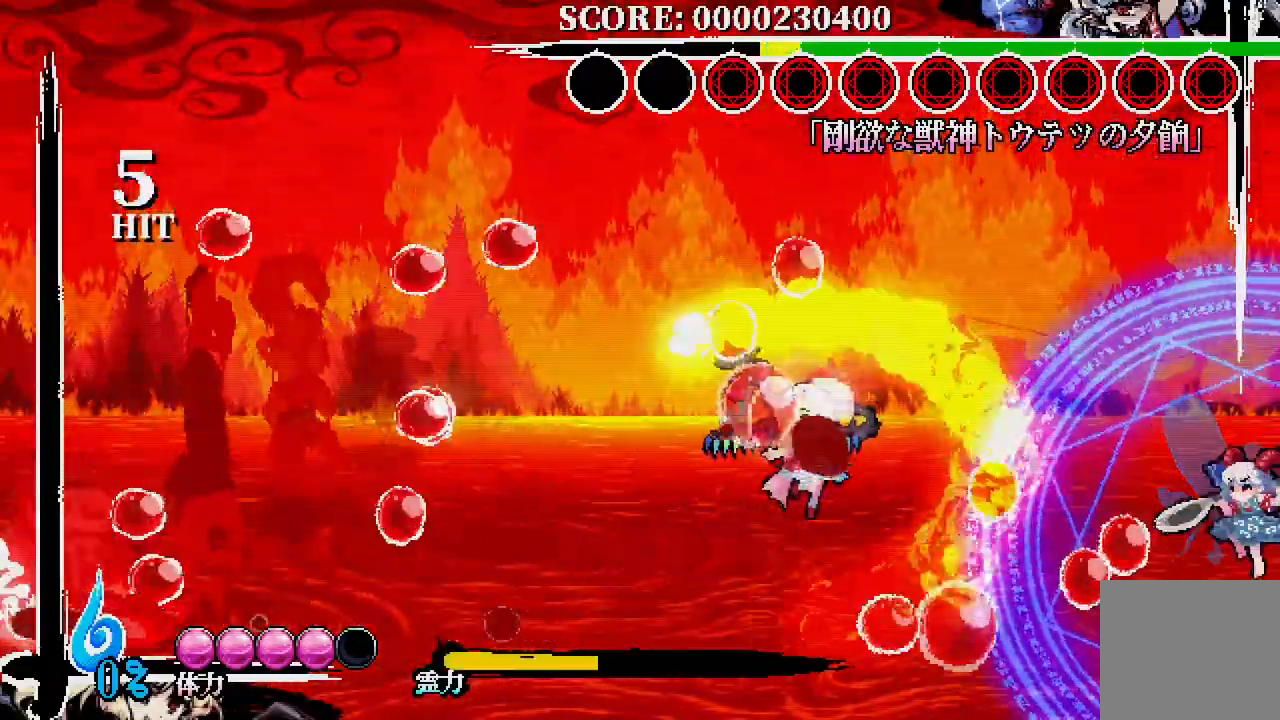
{"buttons": ["DPAD_LEFT"], "left_stick": "center", "right_stick": "center", "events": [[300, "DPAD_LEFT", "down"]]}
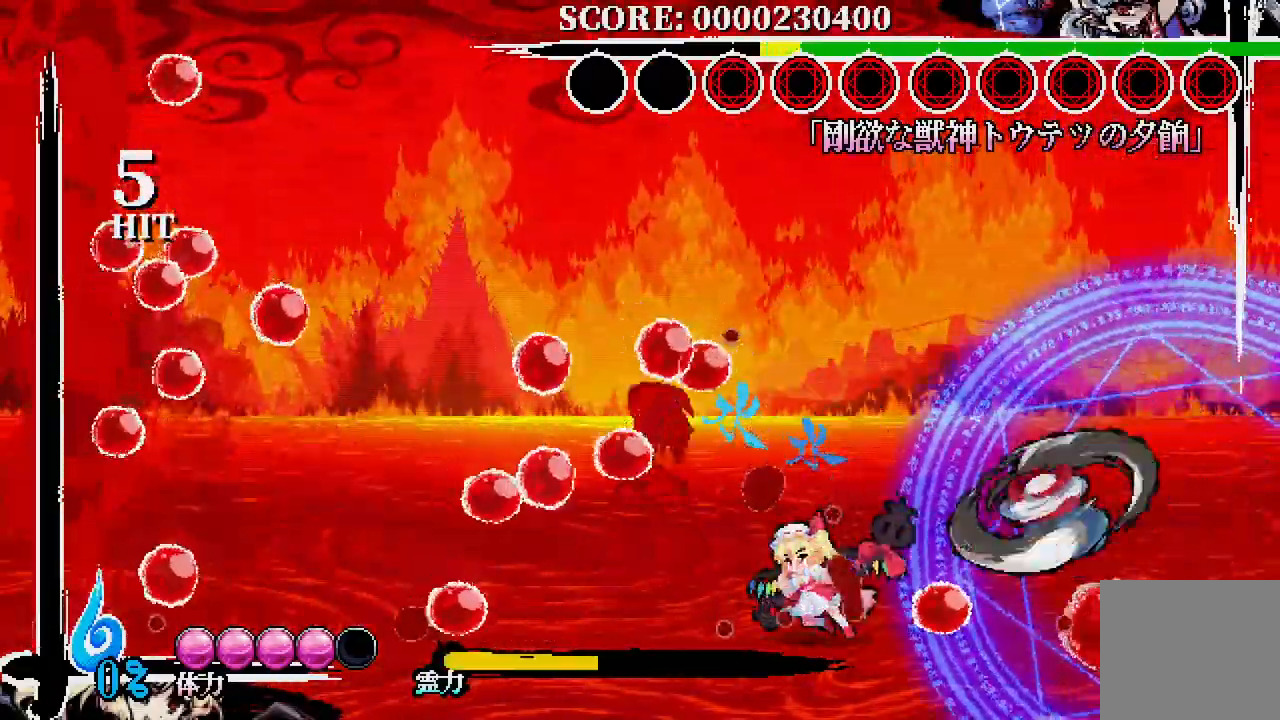
{"buttons": ["DPAD_LEFT"], "left_stick": "center", "right_stick": "center", "events": []}
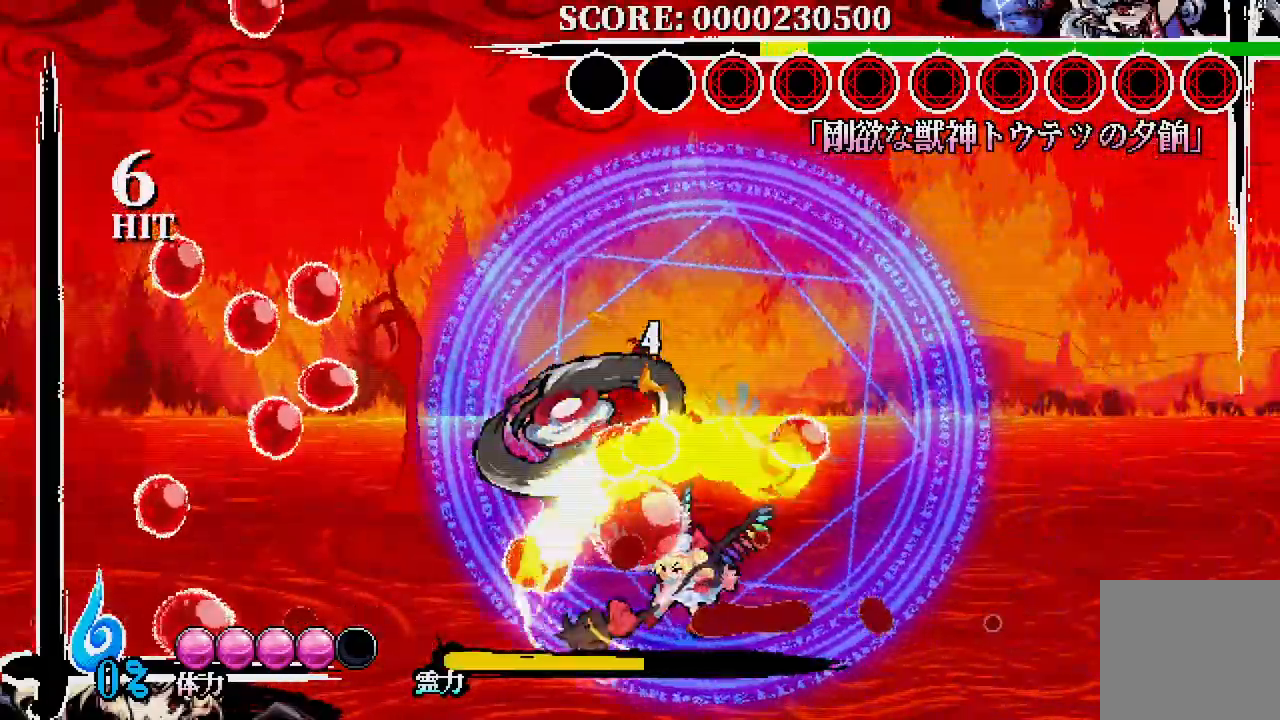
{"buttons": ["DPAD_LEFT"], "left_stick": "center", "right_stick": "center", "events": []}
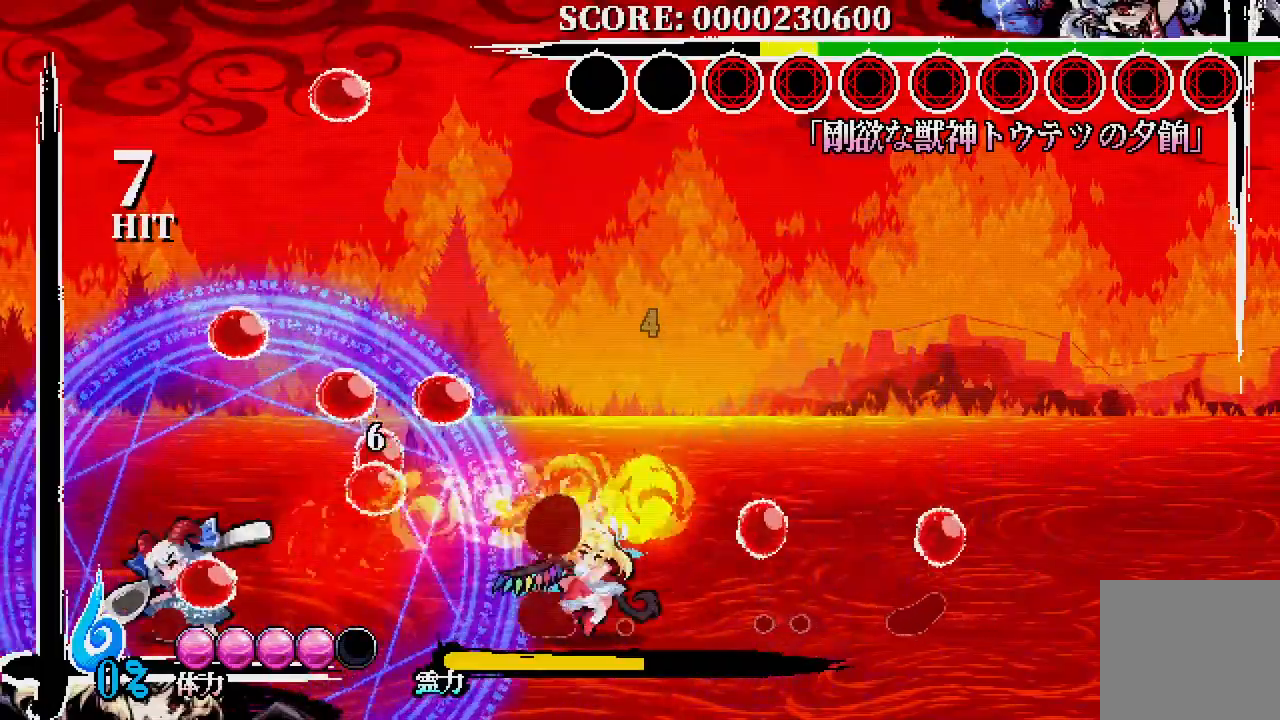
{"buttons": ["DPAD_LEFT"], "left_stick": "center", "right_stick": "center", "events": []}
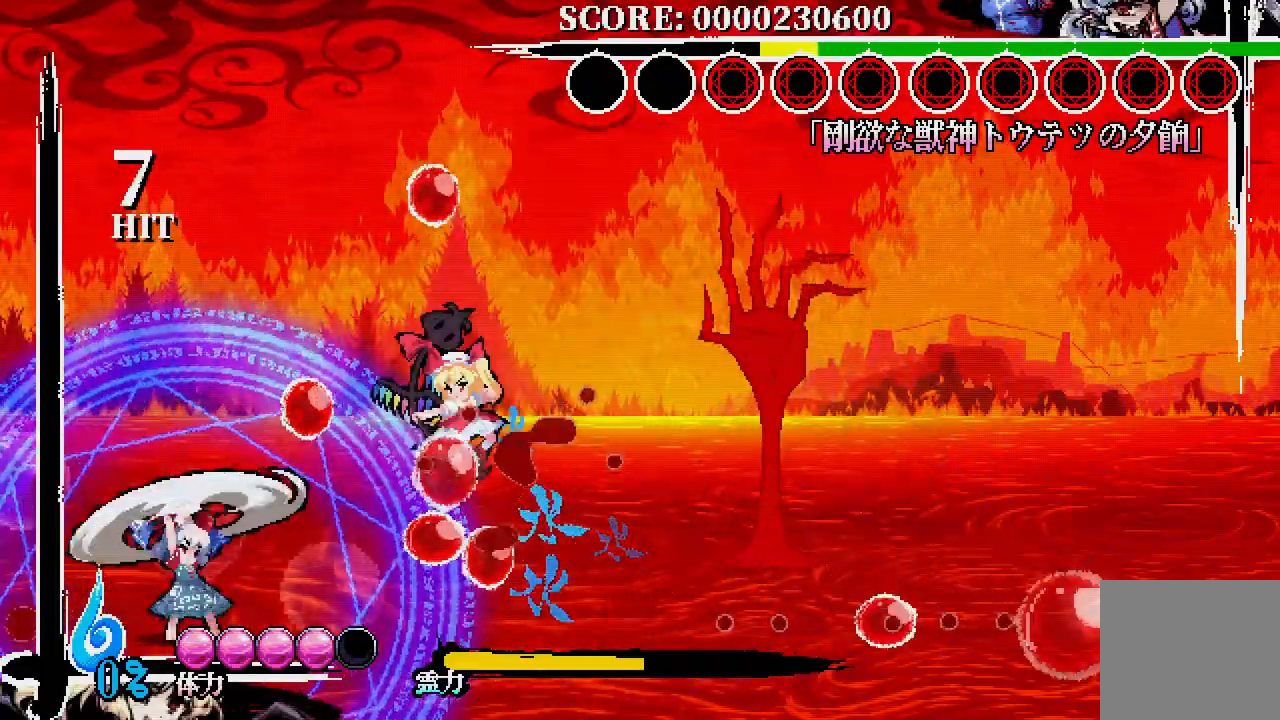
{"buttons": [], "left_stick": "center", "right_stick": "center", "events": [[317, "DPAD_LEFT", "up"]]}
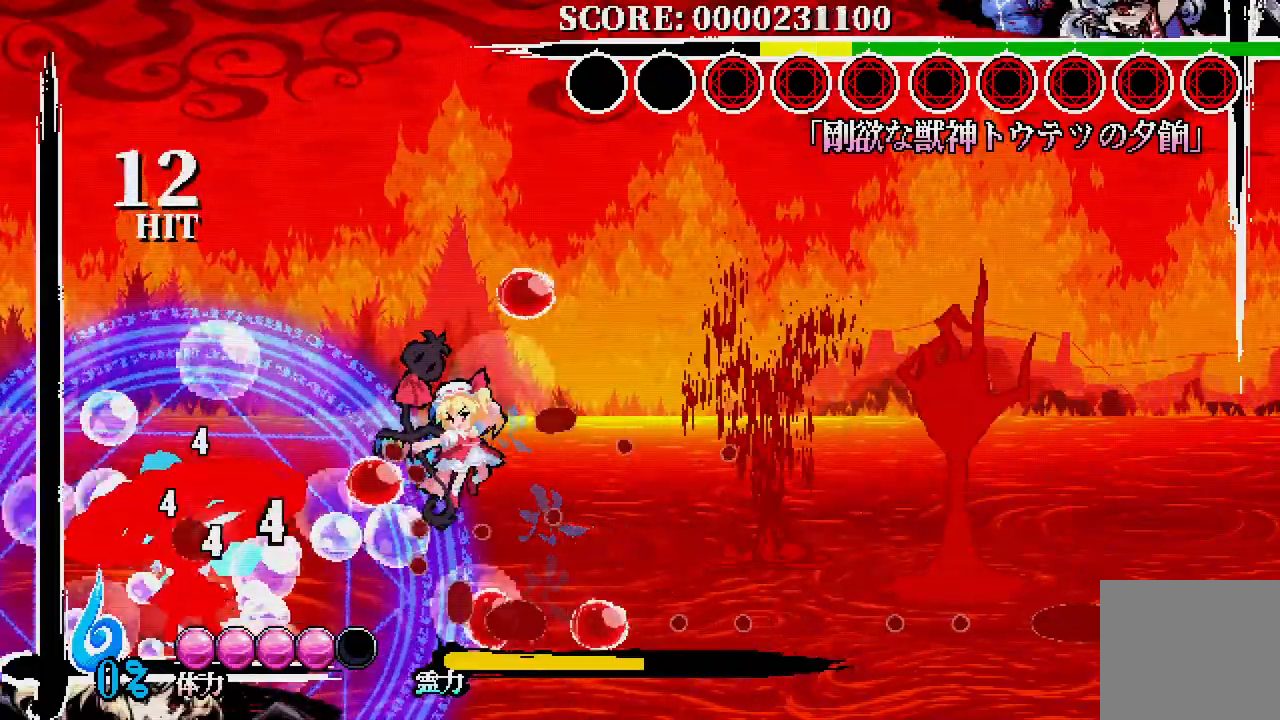
{"buttons": [], "left_stick": "center", "right_stick": "center", "events": [[150, "DPAD_LEFT", "down"], [200, "A", "down"], [217, "A", "up"], [283, "DPAD_LEFT", "up"]]}
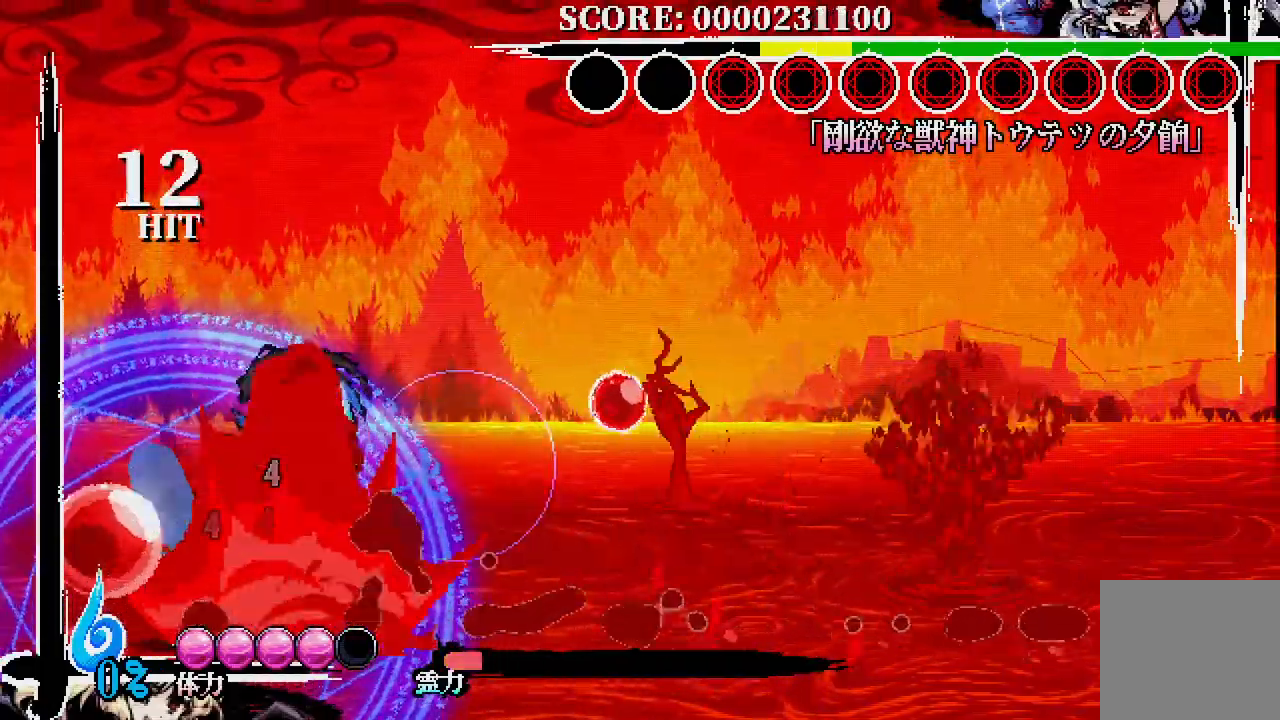
{"buttons": [], "left_stick": "center", "right_stick": "center", "events": []}
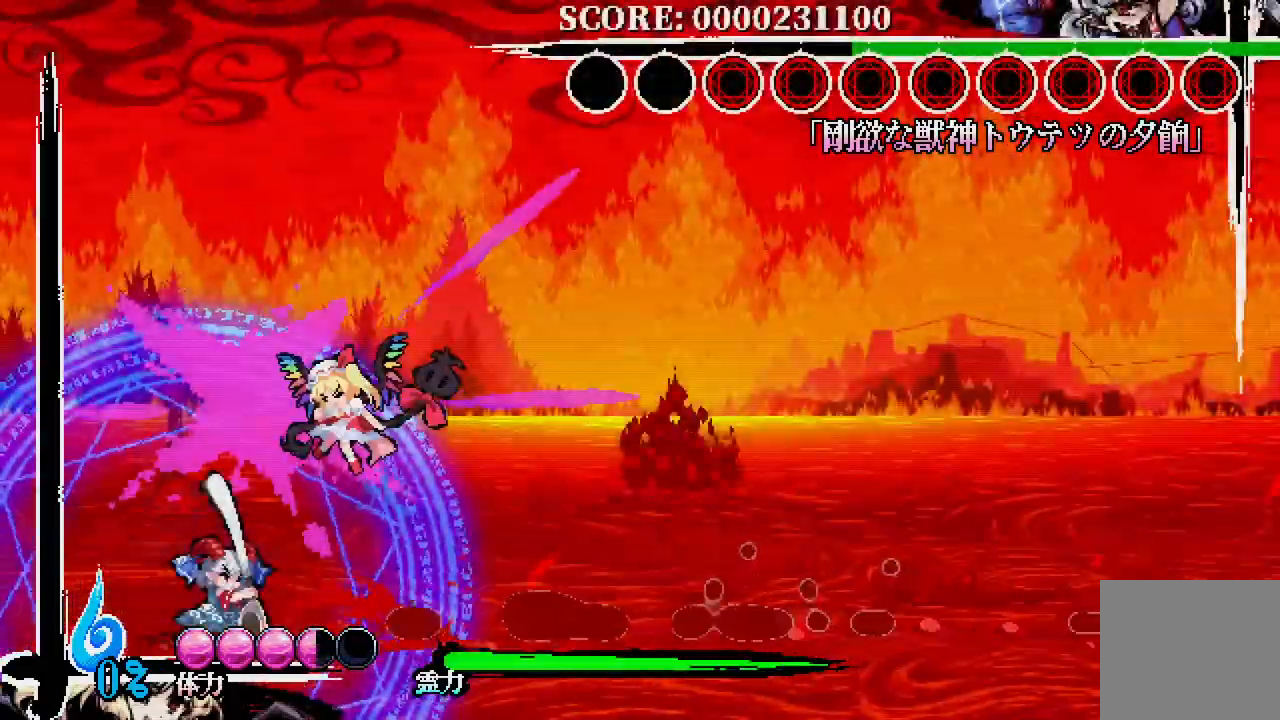
{"buttons": ["DPAD_LEFT"], "left_stick": "center", "right_stick": "center", "events": [[200, "DPAD_LEFT", "down"]]}
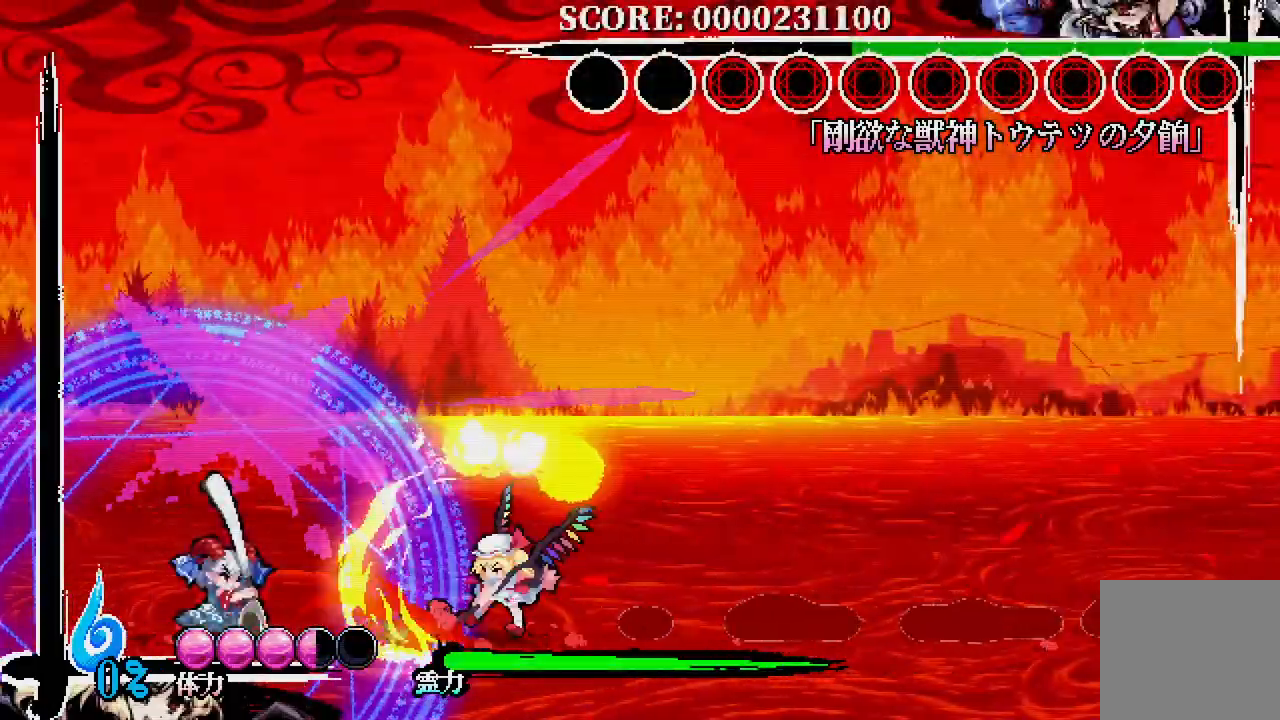
{"buttons": ["DPAD_LEFT"], "left_stick": "center", "right_stick": "center", "events": []}
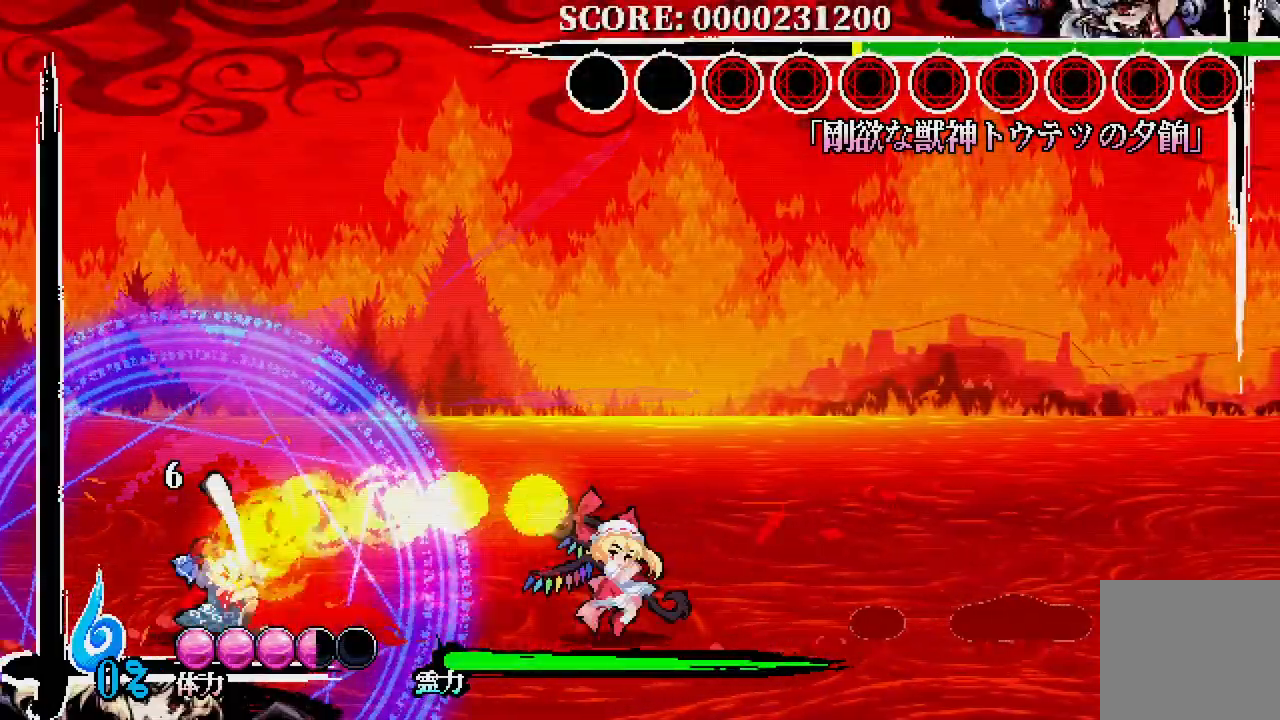
{"buttons": ["DPAD_LEFT"], "left_stick": "center", "right_stick": "center", "events": []}
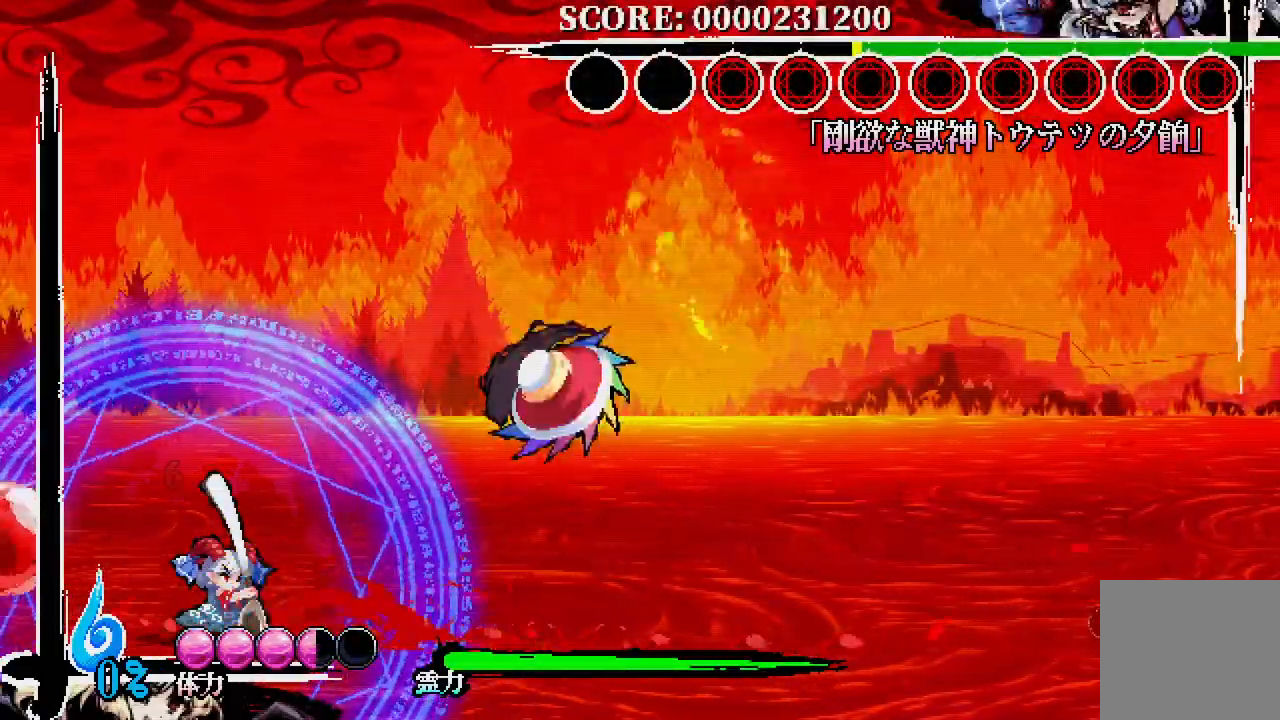
{"buttons": [], "left_stick": "center", "right_stick": "center", "events": [[267, "DPAD_LEFT", "up"]]}
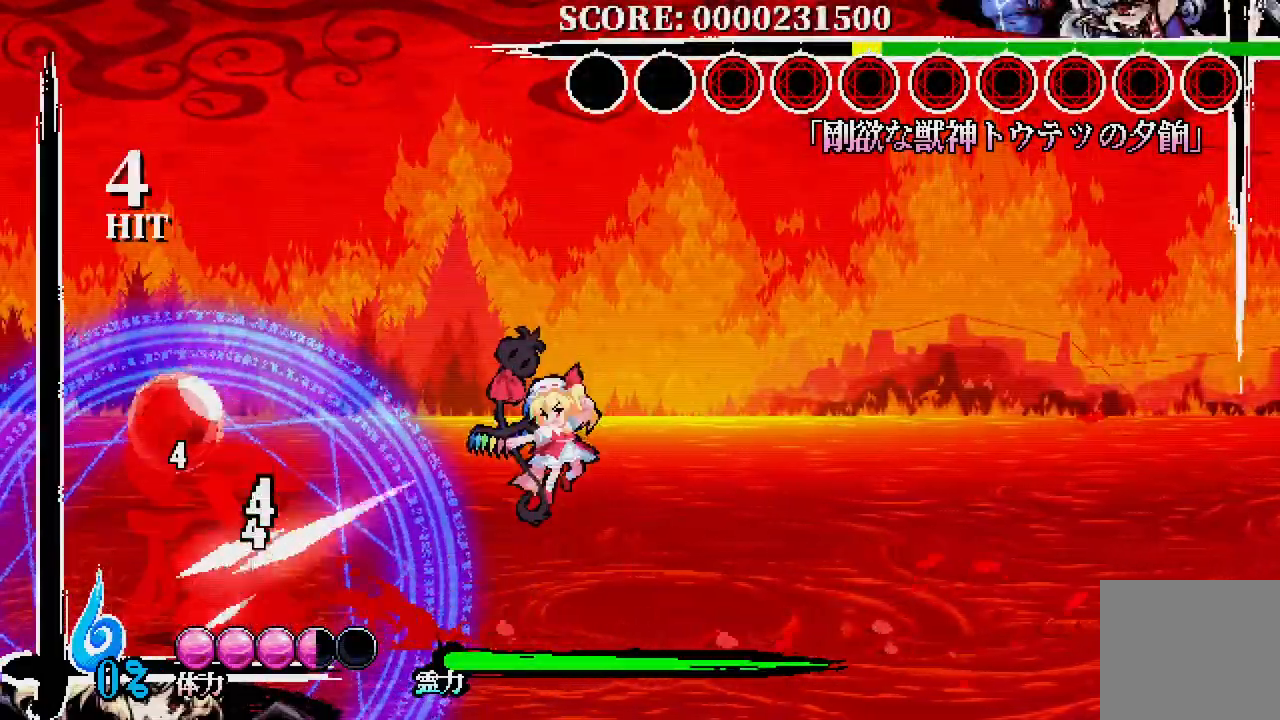
{"buttons": ["DPAD_RIGHT"], "left_stick": "center", "right_stick": "center", "events": [[350, "DPAD_RIGHT", "down"]]}
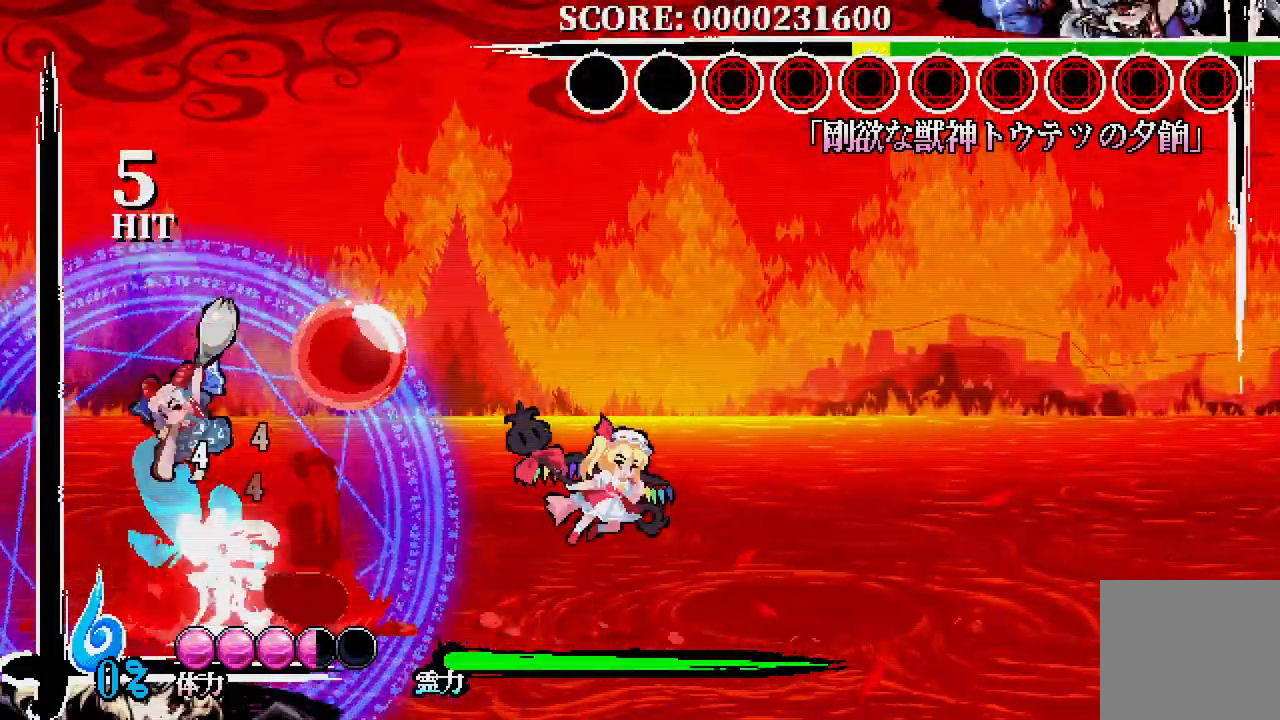
{"buttons": [], "left_stick": "center", "right_stick": "center", "events": [[250, "DPAD_LEFT", "down"], [250, "DPAD_RIGHT", "up"], [400, "DPAD_LEFT", "up"]]}
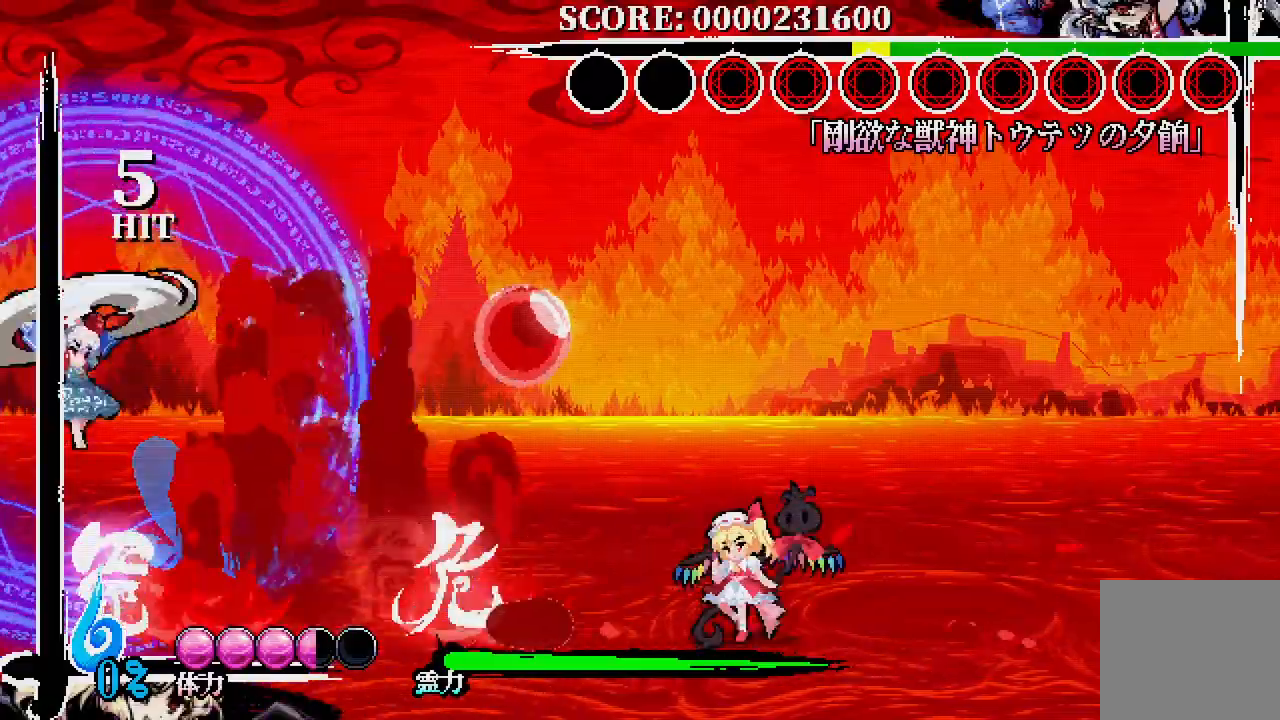
{"buttons": ["A", "DPAD_LEFT"], "left_stick": "center", "right_stick": "center", "events": [[83, "A", "down"], [233, "DPAD_RIGHT", "down"], [367, "DPAD_RIGHT", "up"], [400, "DPAD_LEFT", "down"]]}
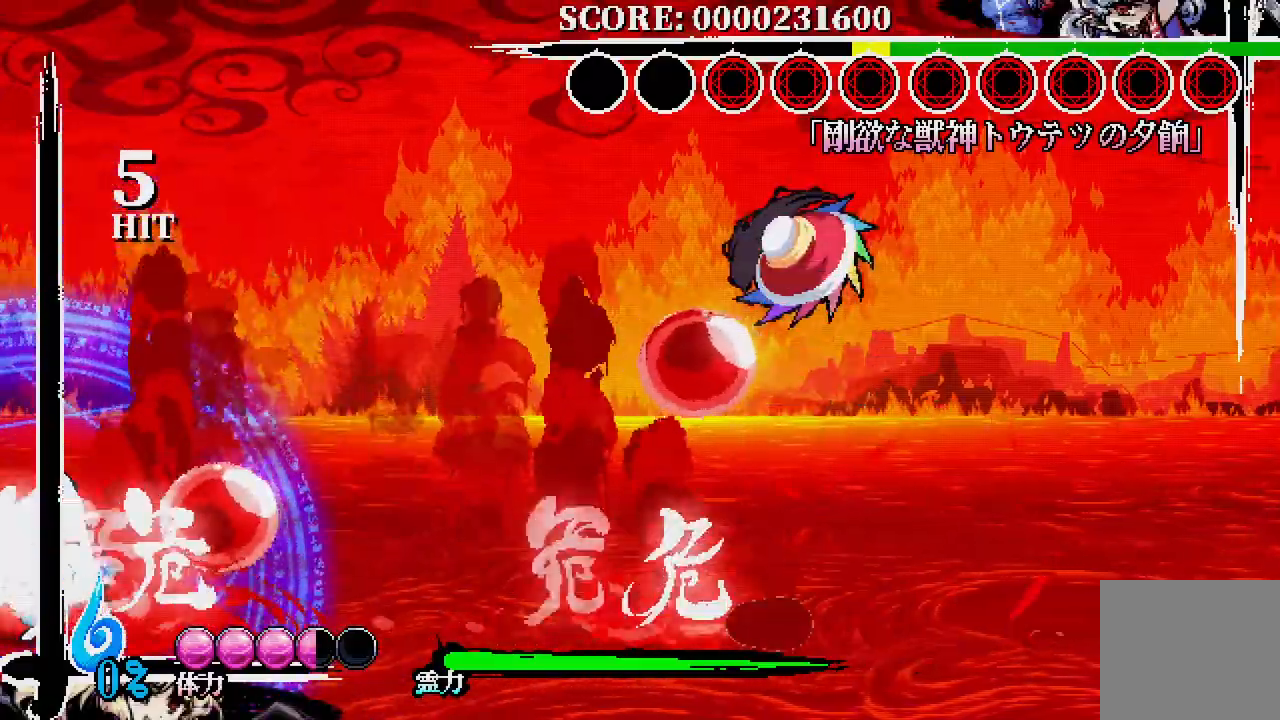
{"buttons": [], "left_stick": "center", "right_stick": "center", "events": [[50, "A", "up"], [100, "DPAD_LEFT", "up"], [167, "DPAD_UP", "down"], [183, "A", "down"], [183, "DPAD_LEFT", "down"], [267, "A", "up"], [283, "DPAD_LEFT", "up"], [283, "DPAD_UP", "up"]]}
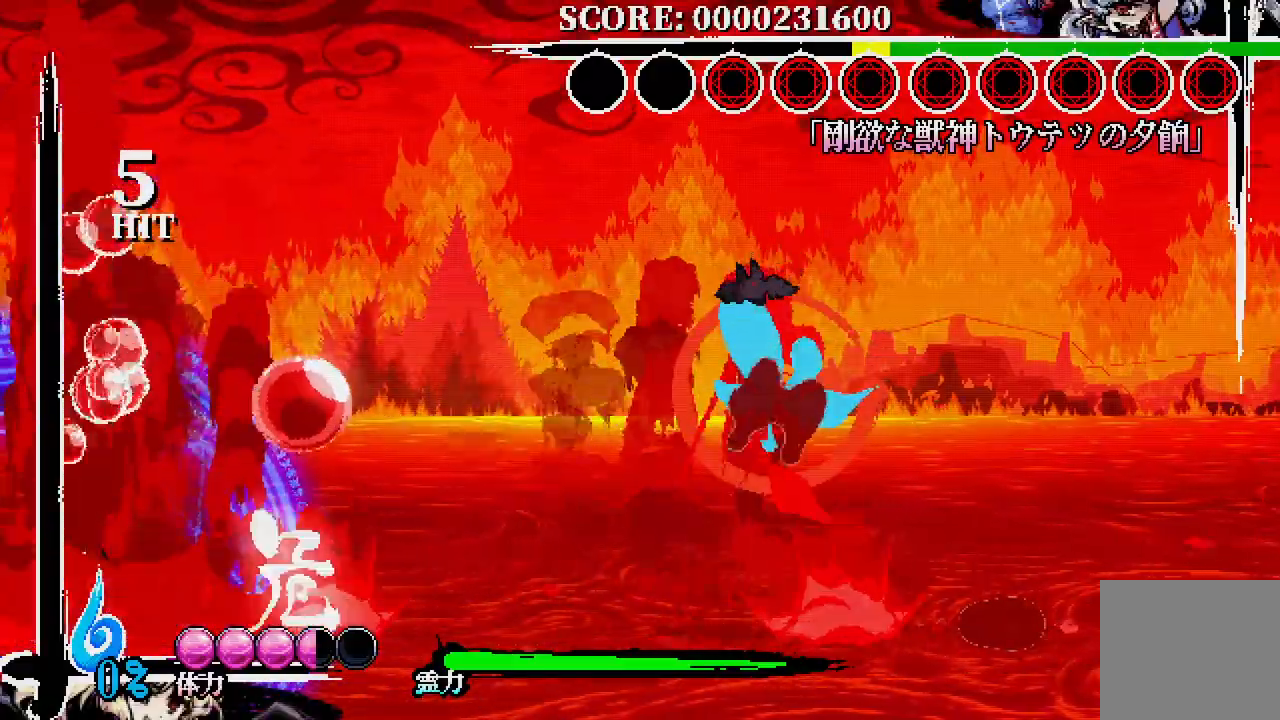
{"buttons": ["DPAD_UP", "DPAD_LEFT"], "left_stick": "center", "right_stick": "center", "events": [[433, "DPAD_LEFT", "down"], [483, "DPAD_UP", "down"]]}
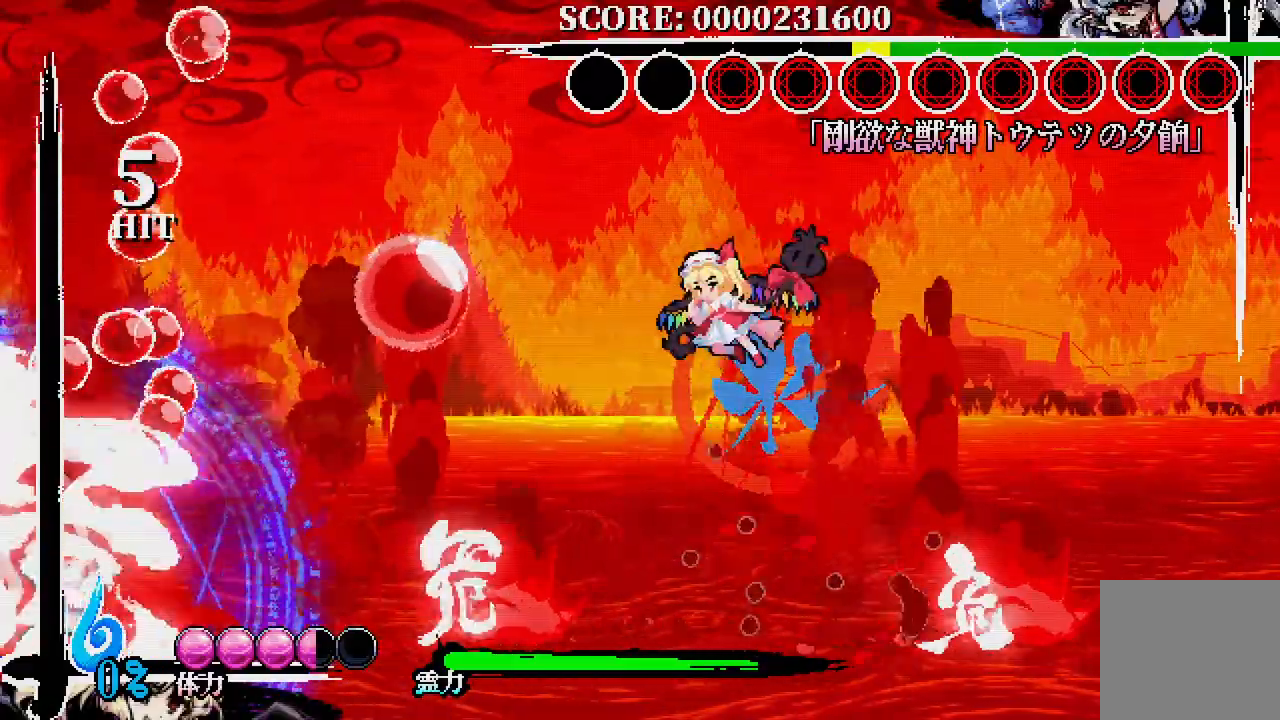
{"buttons": ["DPAD_UP", "DPAD_LEFT"], "left_stick": "center", "right_stick": "center", "events": []}
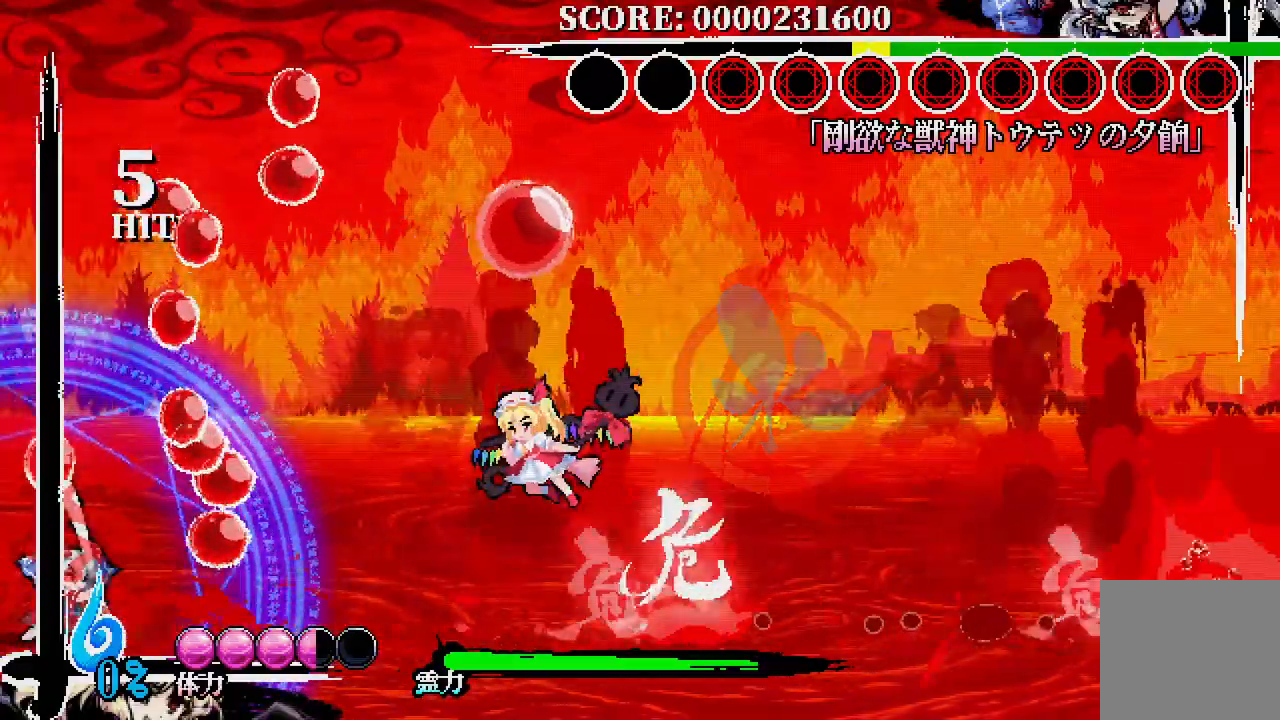
{"buttons": ["DPAD_RIGHT"], "left_stick": "center", "right_stick": "center"}
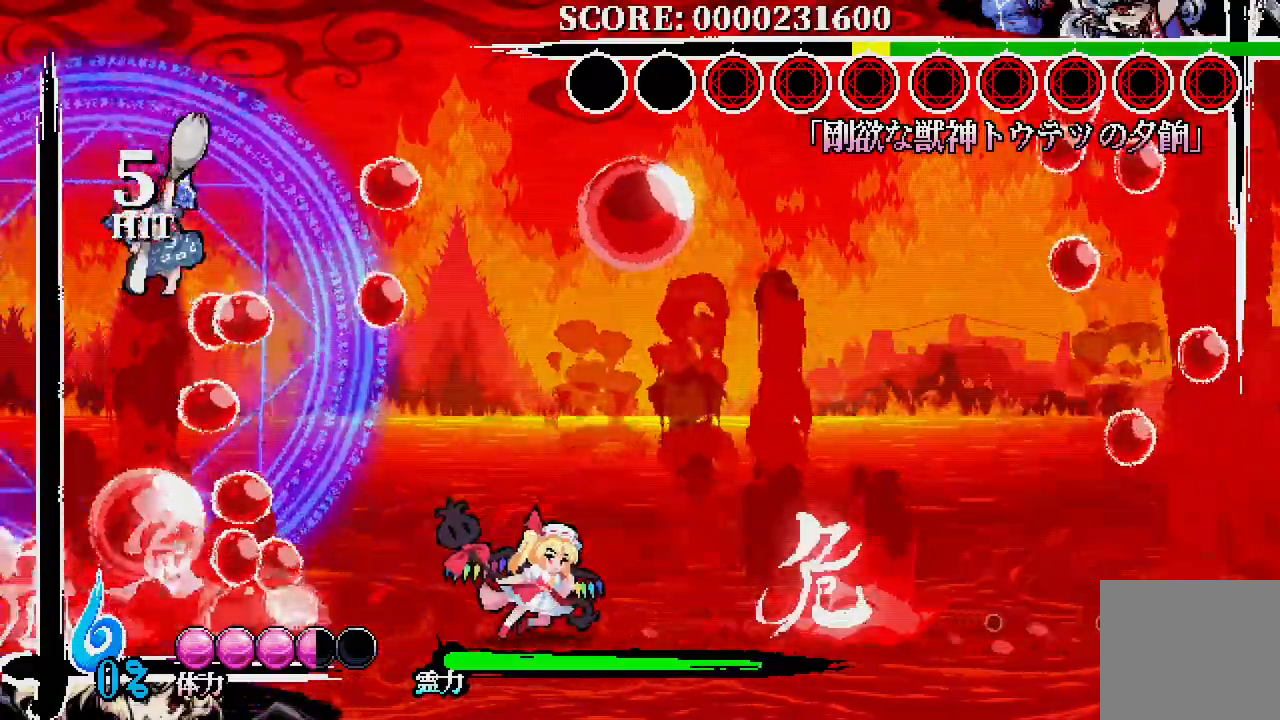
{"buttons": ["A", "DPAD_UP", "DPAD_LEFT"], "left_stick": "center", "right_stick": "center", "events": [[150, "A", "down"], [283, "DPAD_RIGHT", "up"], [317, "A", "up"], [367, "DPAD_UP", "down"], [383, "DPAD_LEFT", "down"], [417, "A", "down"]]}
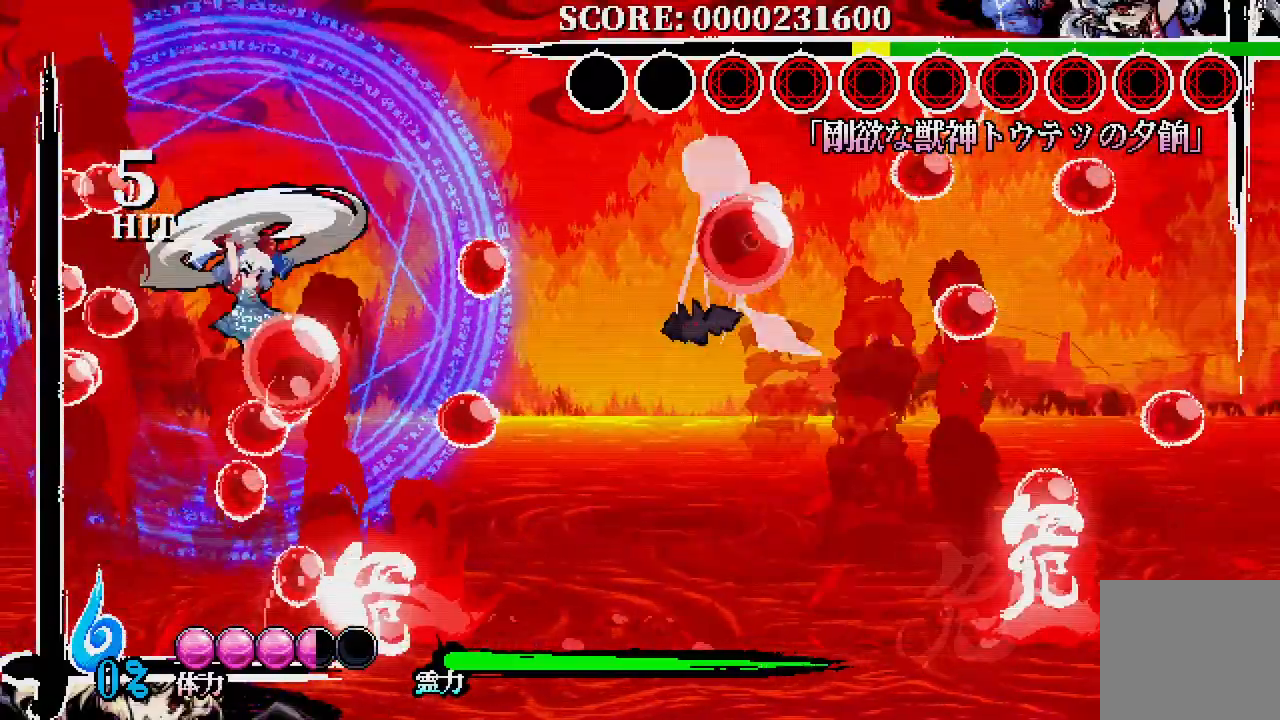
{"buttons": ["DPAD_LEFT"], "left_stick": "center", "right_stick": "center", "events": [[17, "DPAD_LEFT", "up"], [67, "A", "up"], [67, "DPAD_UP", "up"], [483, "DPAD_LEFT", "down"]]}
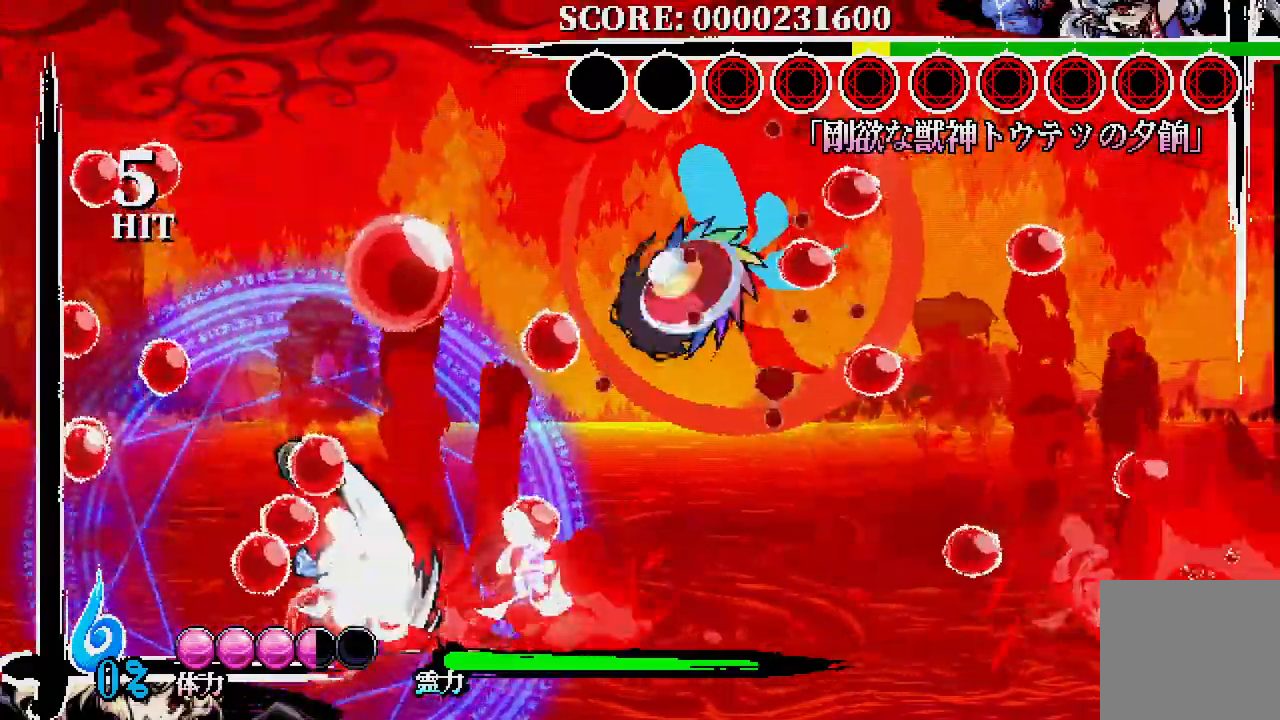
{"buttons": [], "left_stick": "center", "right_stick": "center", "events": [[33, "DPAD_UP", "down"], [167, "DPAD_LEFT", "up"], [333, "DPAD_UP", "up"]]}
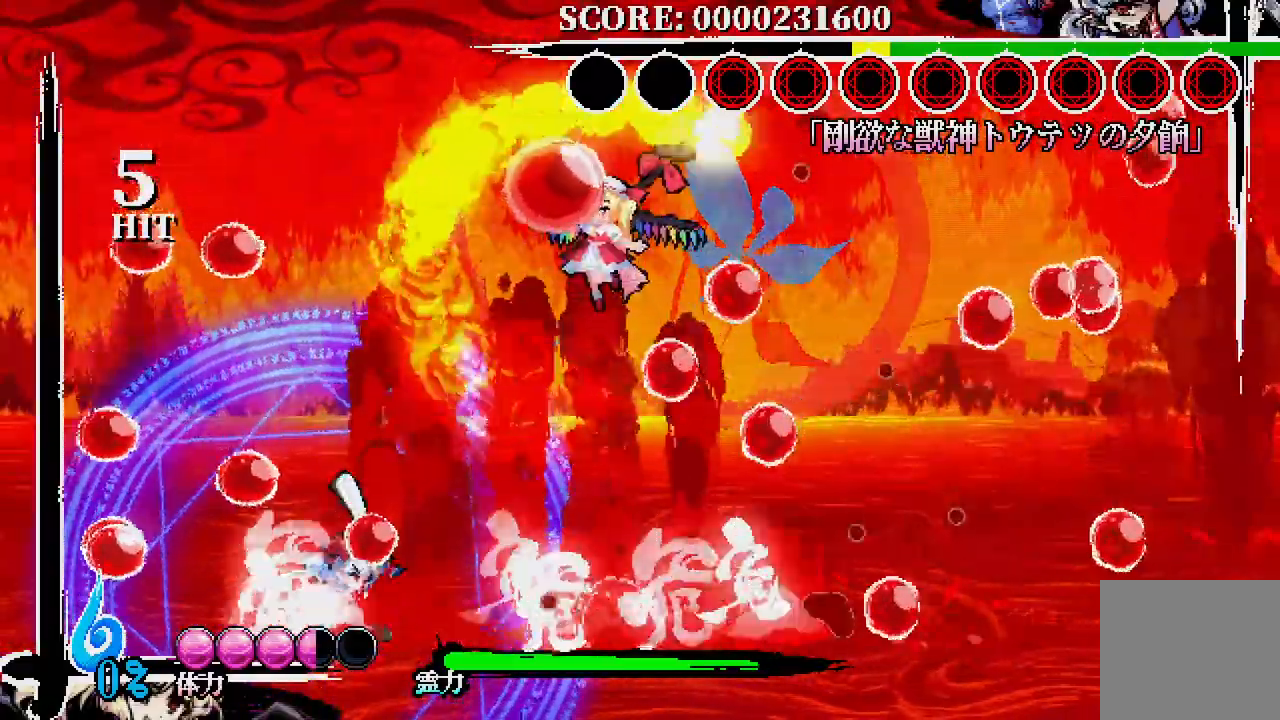
{"buttons": [], "left_stick": "center", "right_stick": "center", "events": [[117, "A", "down"], [200, "DPAD_UP", "down"], [233, "A", "up"], [350, "DPAD_UP", "up"]]}
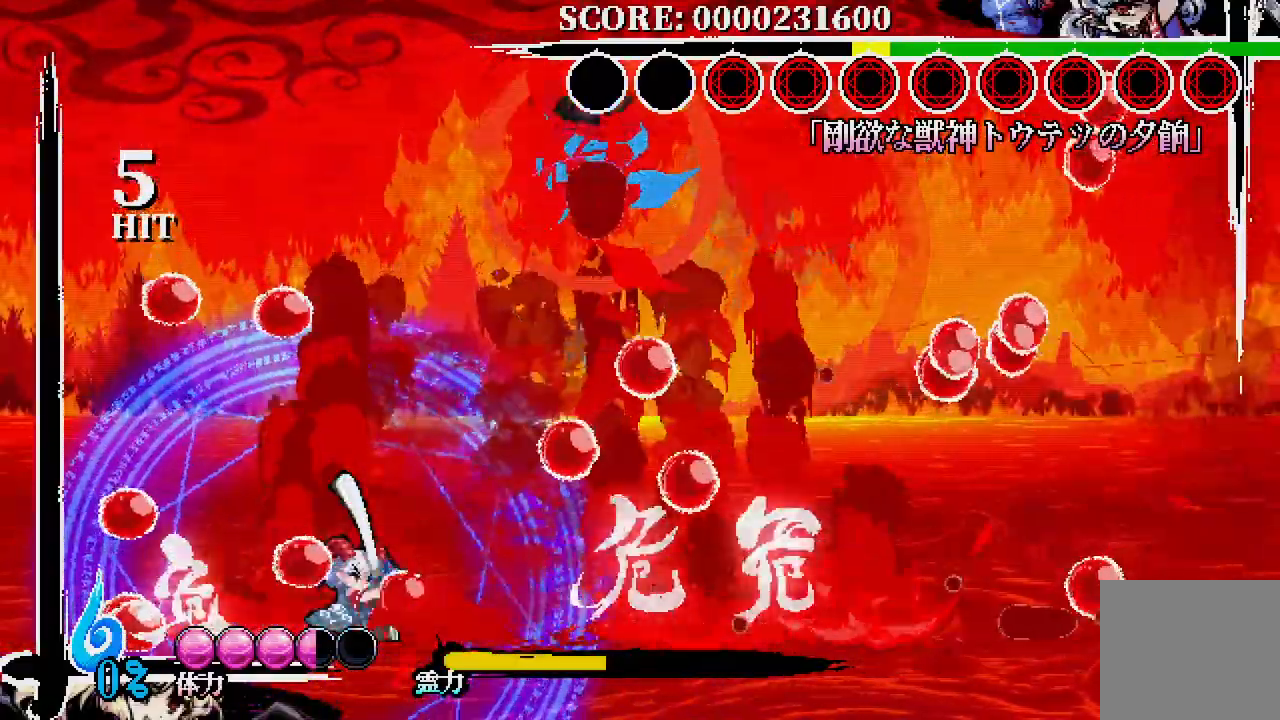
{"buttons": [], "left_stick": "center", "right_stick": "center", "events": []}
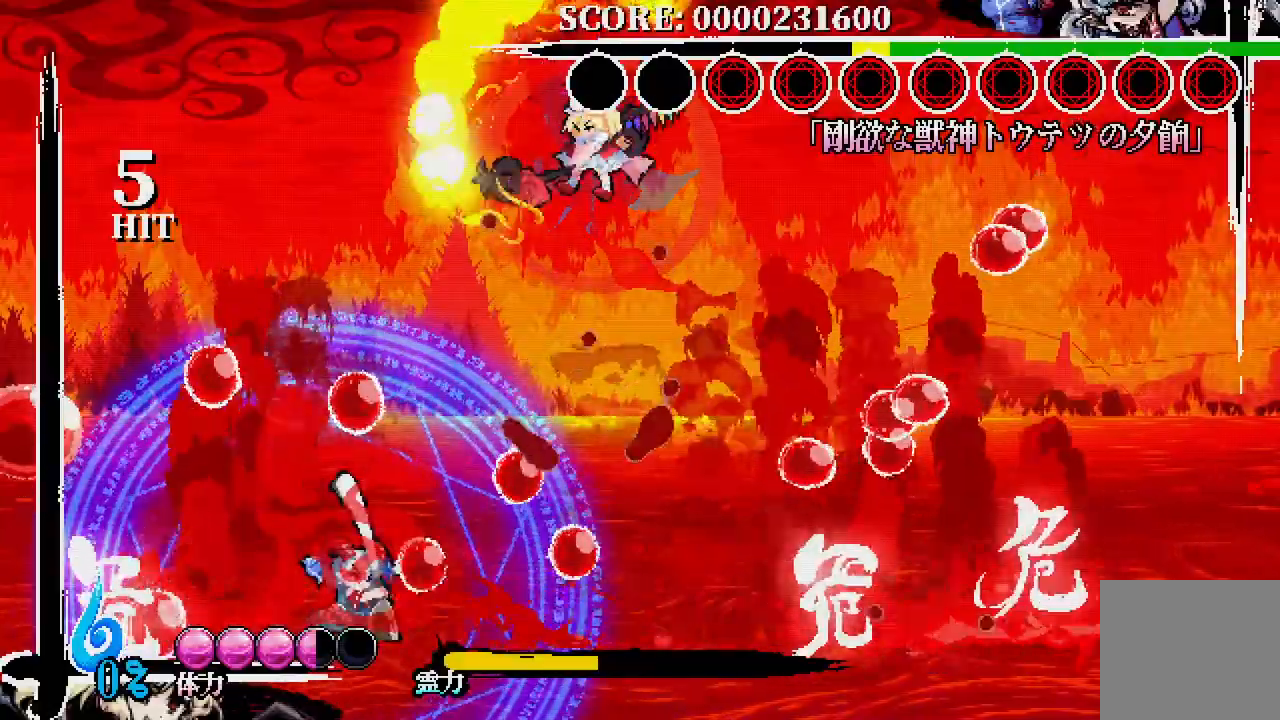
{"buttons": [], "left_stick": "center", "right_stick": "center", "events": []}
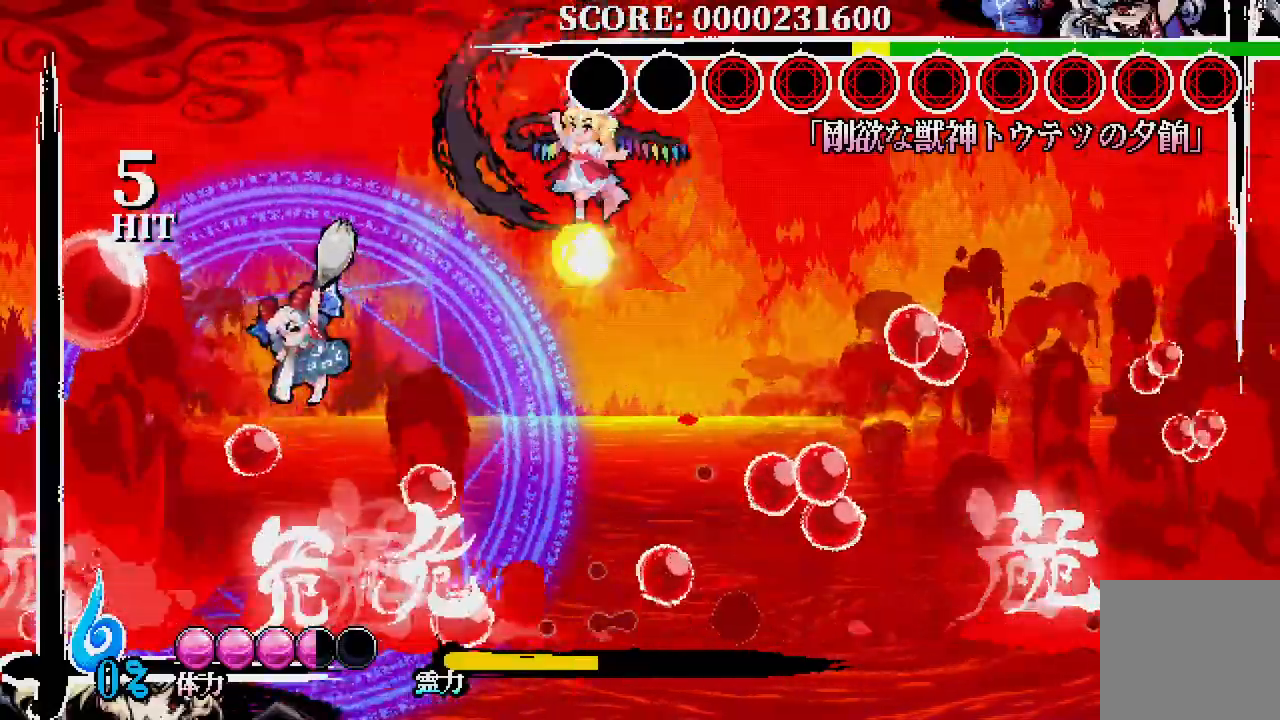
{"buttons": [], "left_stick": "center", "right_stick": "center", "events": []}
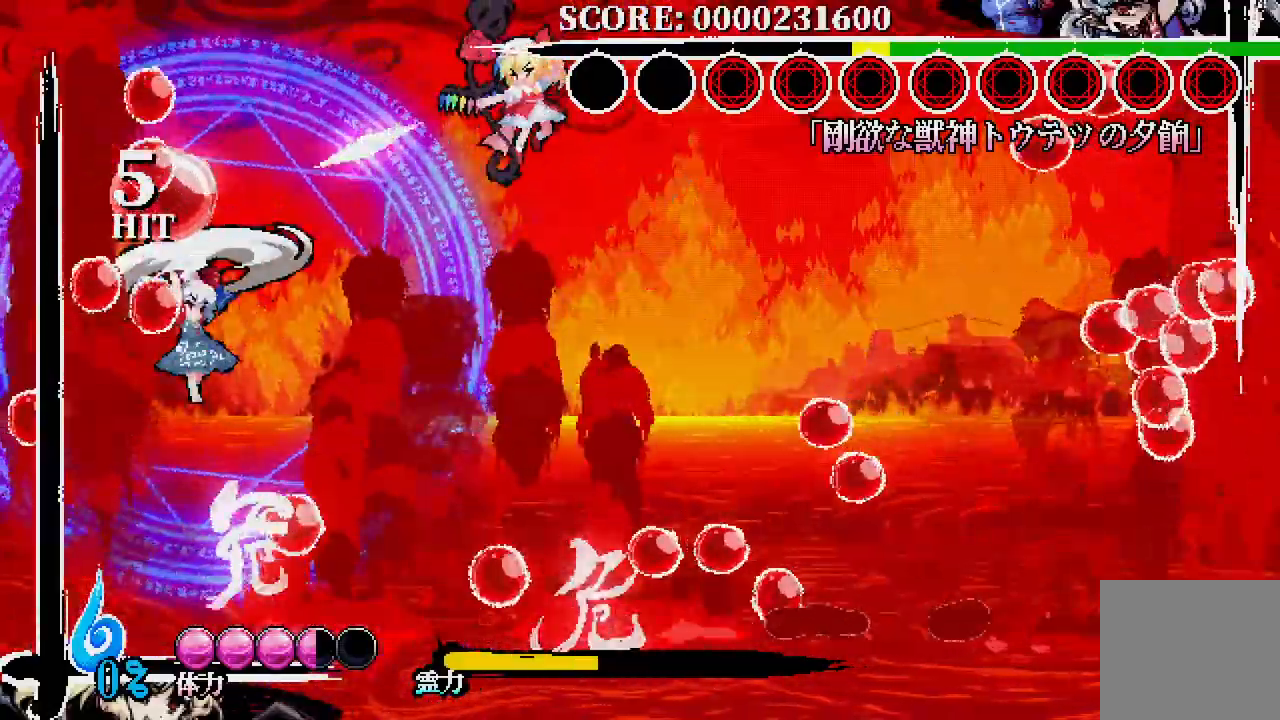
{"buttons": ["DPAD_RIGHT"], "left_stick": "center", "right_stick": "center", "events": [[450, "DPAD_RIGHT", "down"]]}
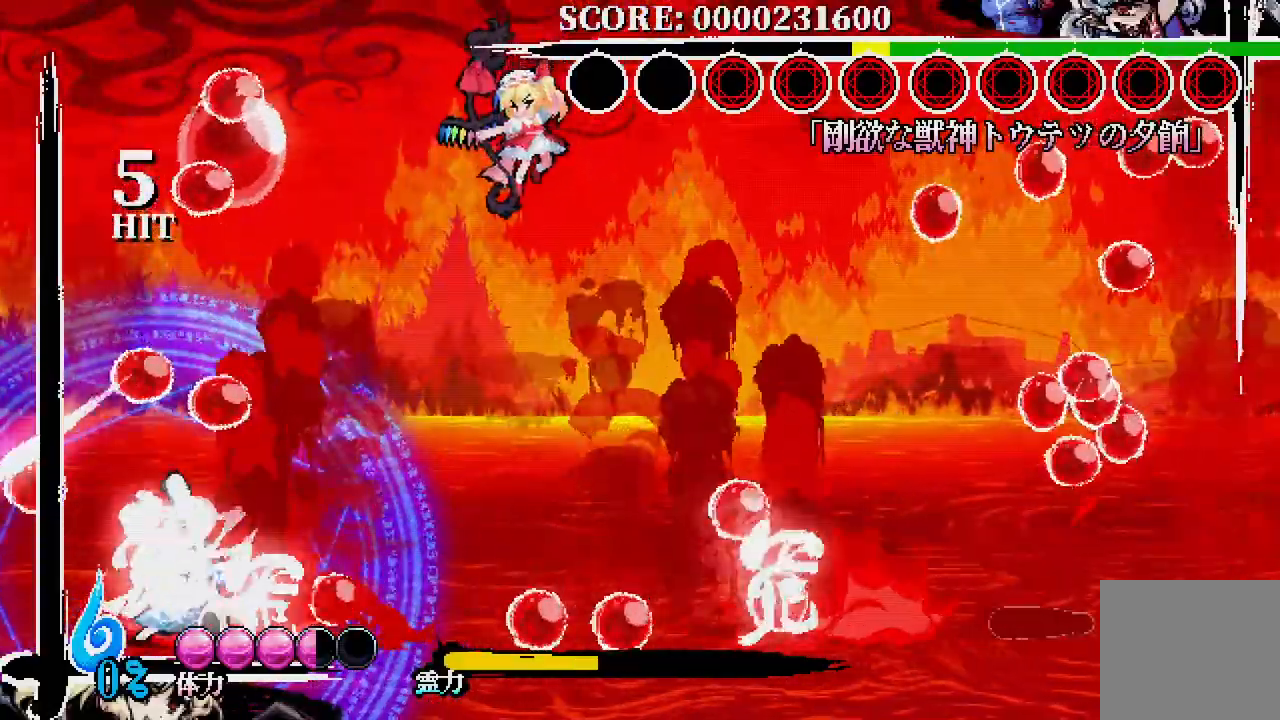
{"buttons": ["DPAD_UP", "DPAD_LEFT"], "left_stick": "center", "right_stick": "center", "events": [[217, "DPAD_RIGHT", "up"], [250, "DPAD_LEFT", "down"], [317, "DPAD_UP", "down"]]}
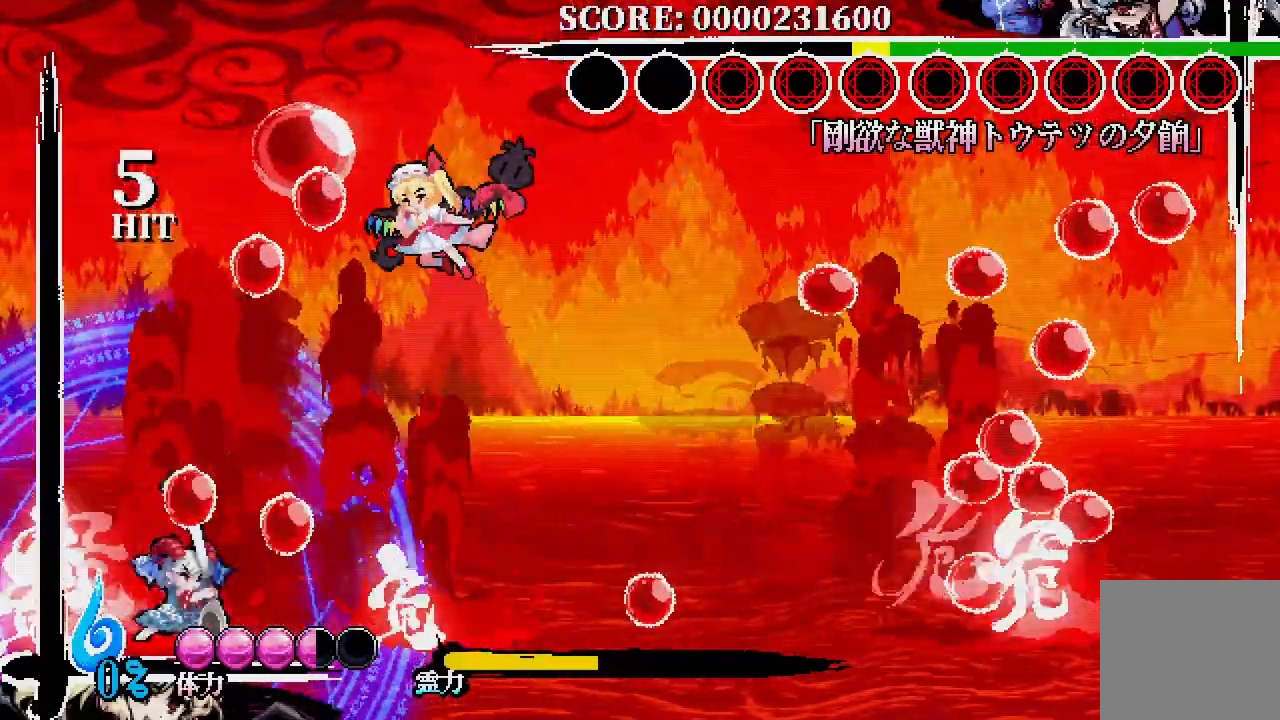
{"buttons": ["DPAD_RIGHT"], "left_stick": "center", "right_stick": "center", "events": [[33, "A", "down"], [150, "A", "up"], [150, "DPAD_LEFT", "up"], [200, "DPAD_UP", "up"], [333, "DPAD_RIGHT", "down"]]}